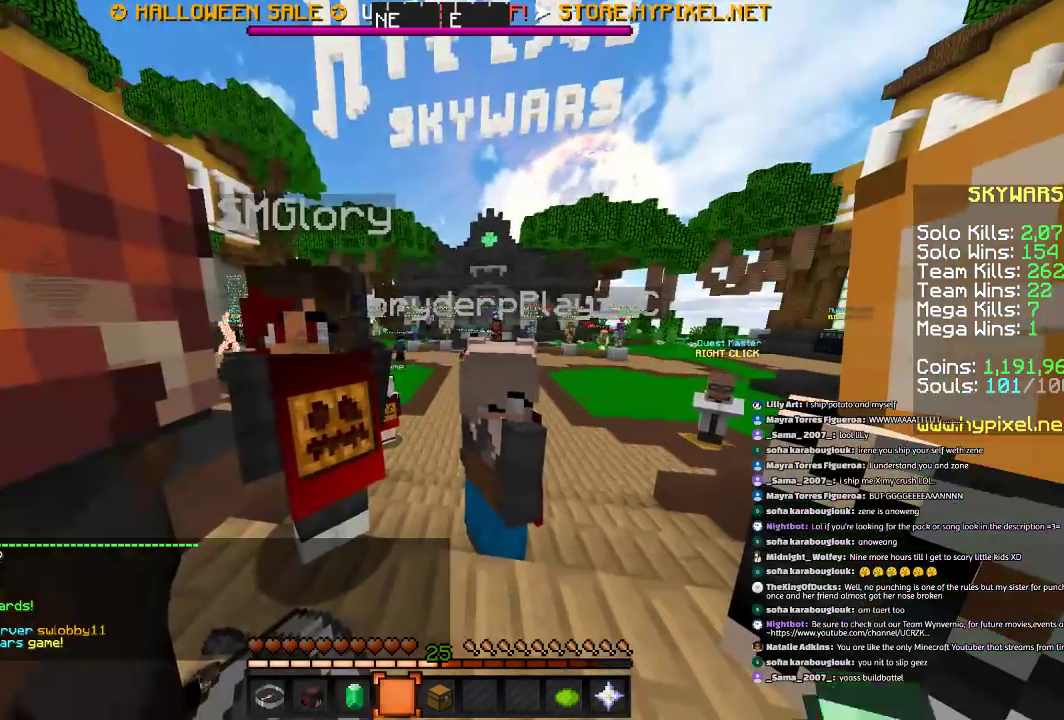
Gameplay with keyboard and mouse; each line is a JSON object with the keys and mouse buttons held at the frame after it. "events" lists presses ("down") and releases ("up") of "a", "d", "s", "space", "w", "mouse_left" and "mouse_right" between this image and that frame as [ms after this image, input, new state], when the widget could be followed in between. "mouse_left", "mouse_right" = the "left", "right" buttons of the "mouse" list. No other keys are recorded. Fast repeated clicks can show as one long hold. Mouse movement is not recorded.
{"keys": ["w"], "mouse": [], "events": [[367, "w", "down"]]}
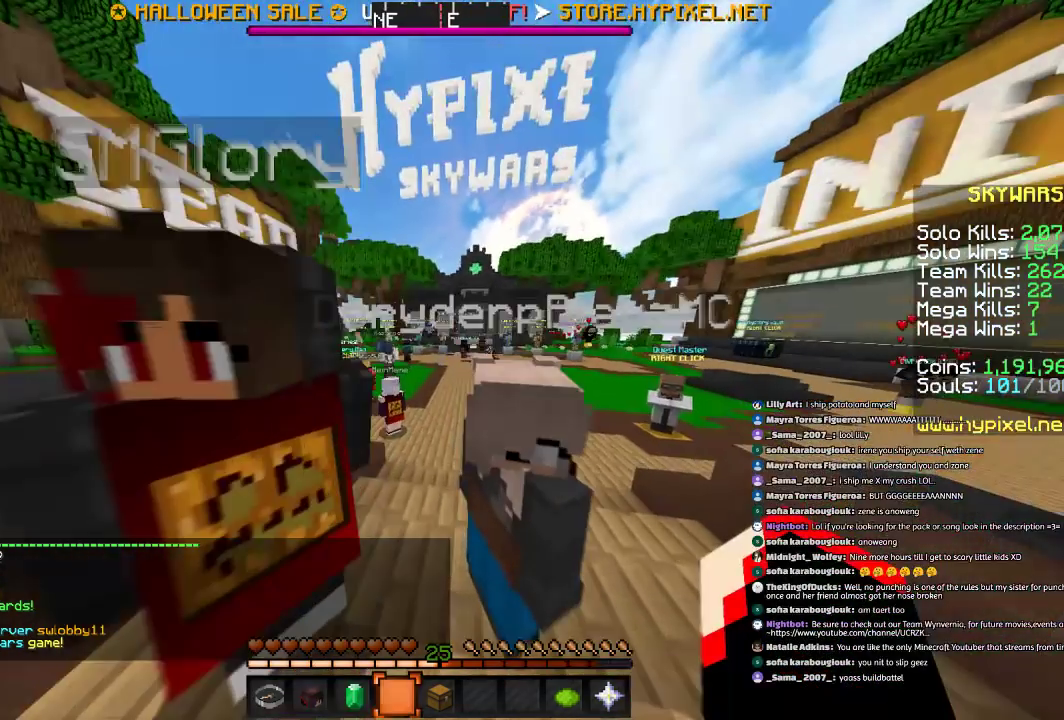
{"keys": ["w"], "mouse": [], "events": []}
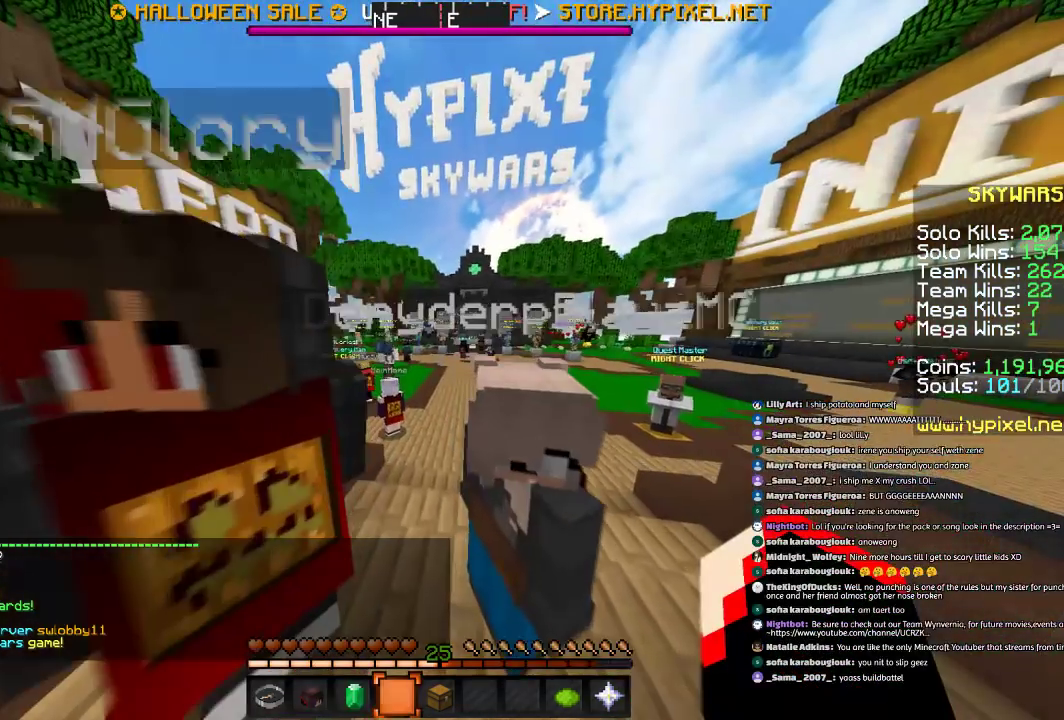
{"keys": [], "mouse": [], "events": [[433, "w", "up"]]}
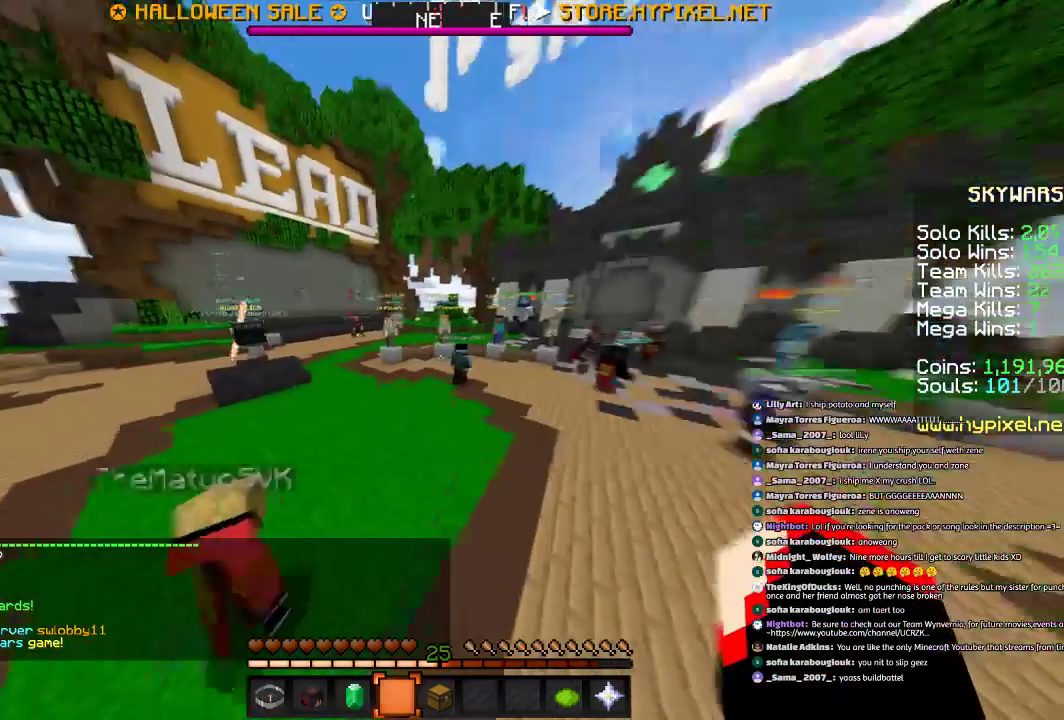
{"keys": ["a", "w"], "mouse": [], "events": [[400, "w", "down"], [501, "a", "down"]]}
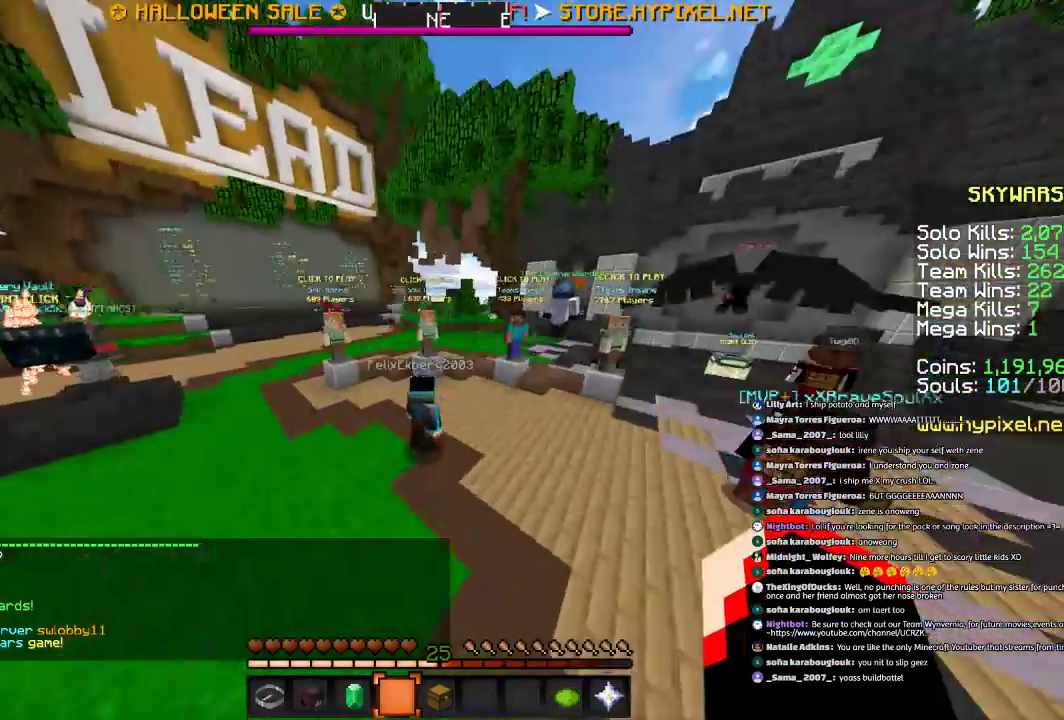
{"keys": ["s"], "mouse": [], "events": [[166, "a", "up"], [166, "w", "up"], [500, "s", "down"]]}
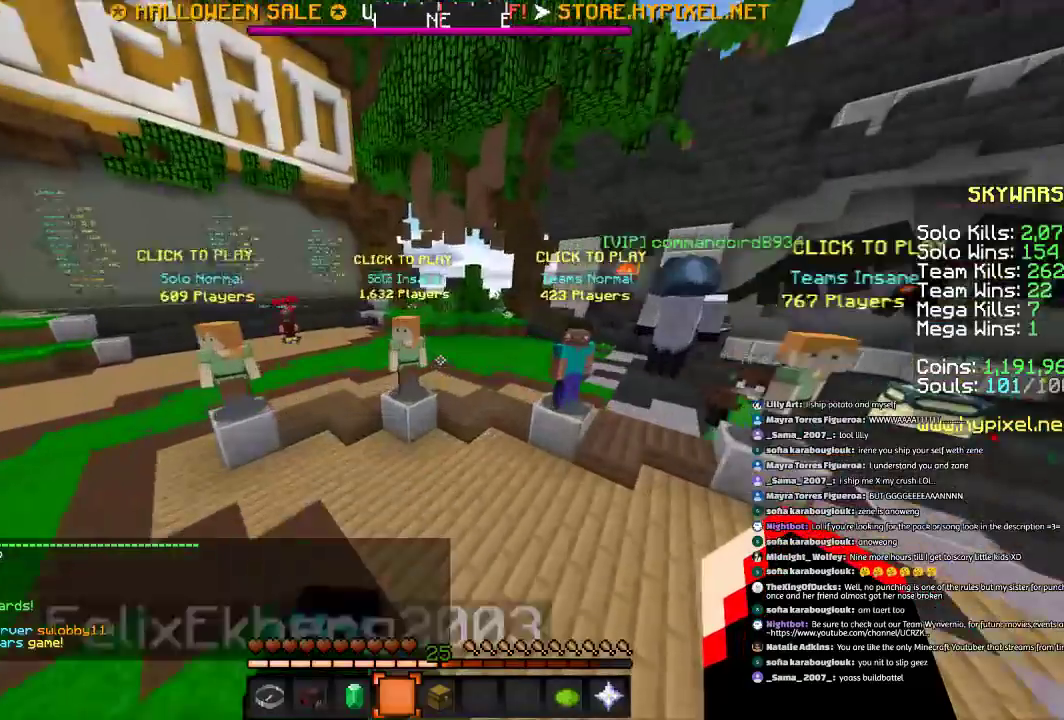
{"keys": [], "mouse": [], "events": [[267, "s", "up"], [300, "a", "down"], [467, "a", "up"]]}
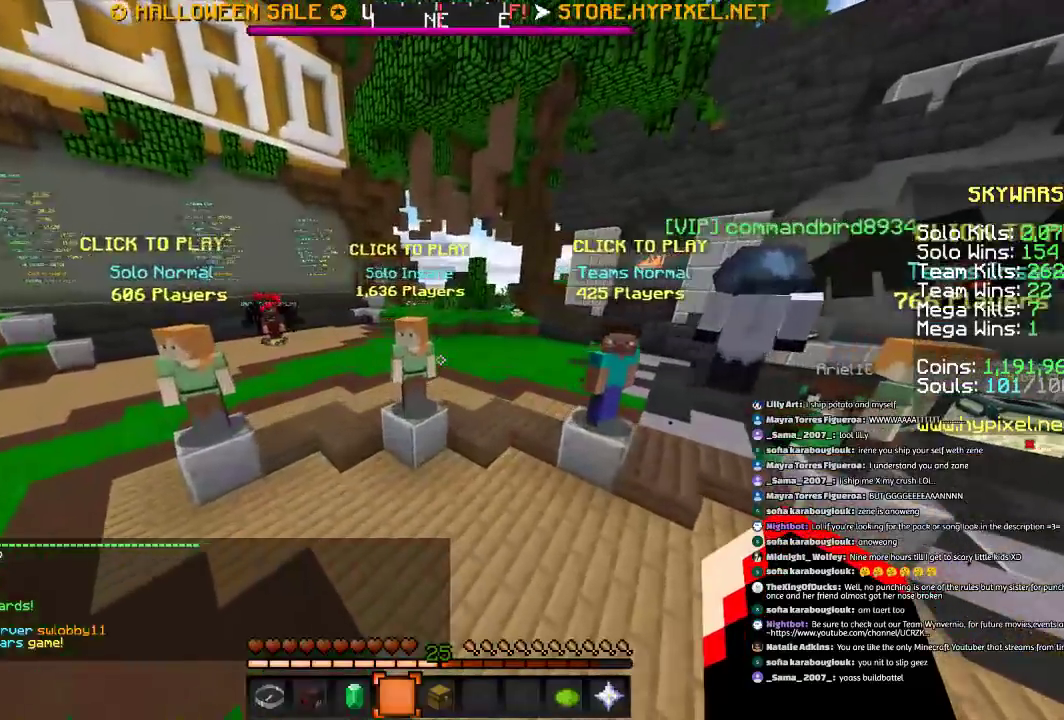
{"keys": [], "mouse": [], "events": []}
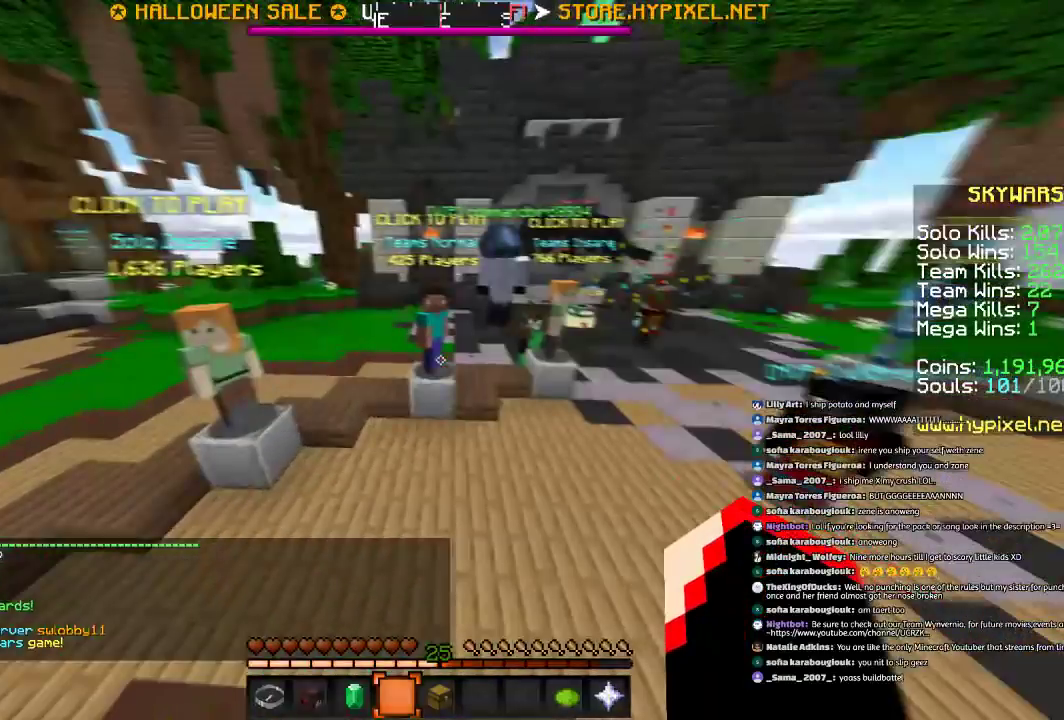
{"keys": [], "mouse": [], "events": []}
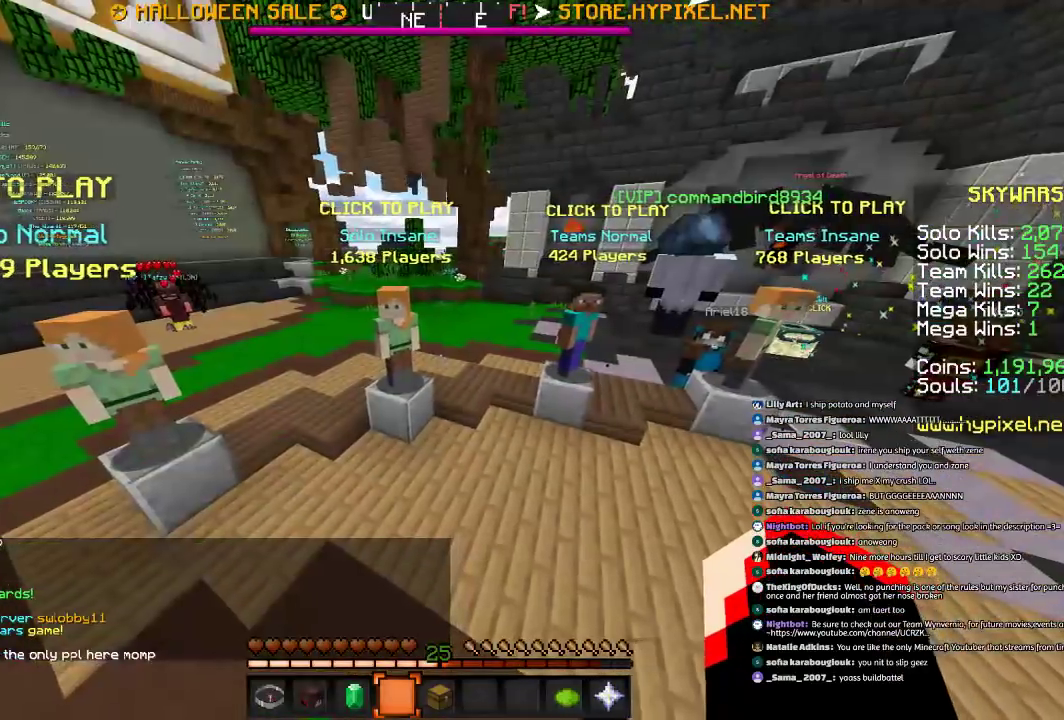
{"keys": [], "mouse": [], "events": [[333, "w", "down"], [467, "a", "down"], [467, "w", "up"], [500, "a", "up"]]}
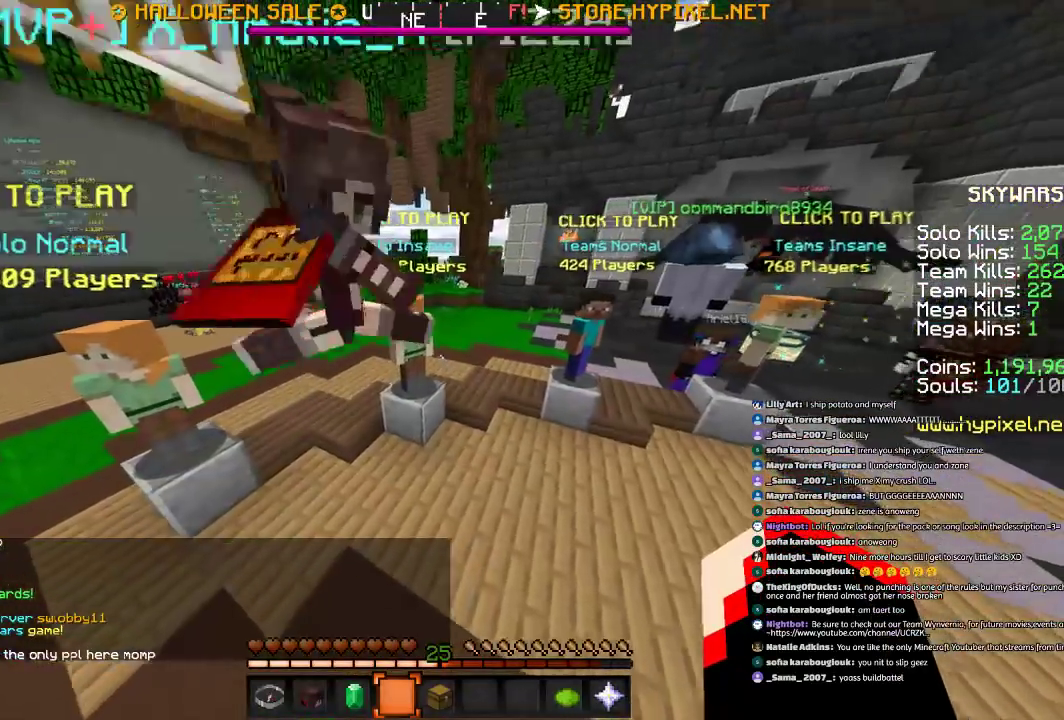
{"keys": ["s"], "mouse": [], "events": [[167, "s", "down"]]}
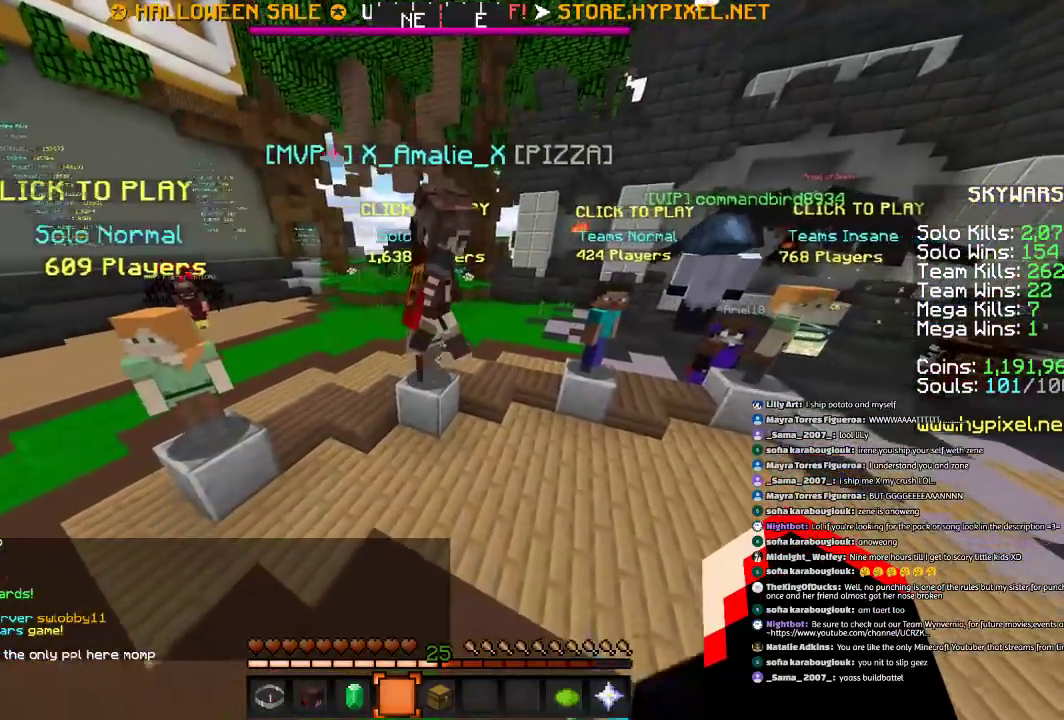
{"keys": [], "mouse": [], "events": [[233, "s", "up"]]}
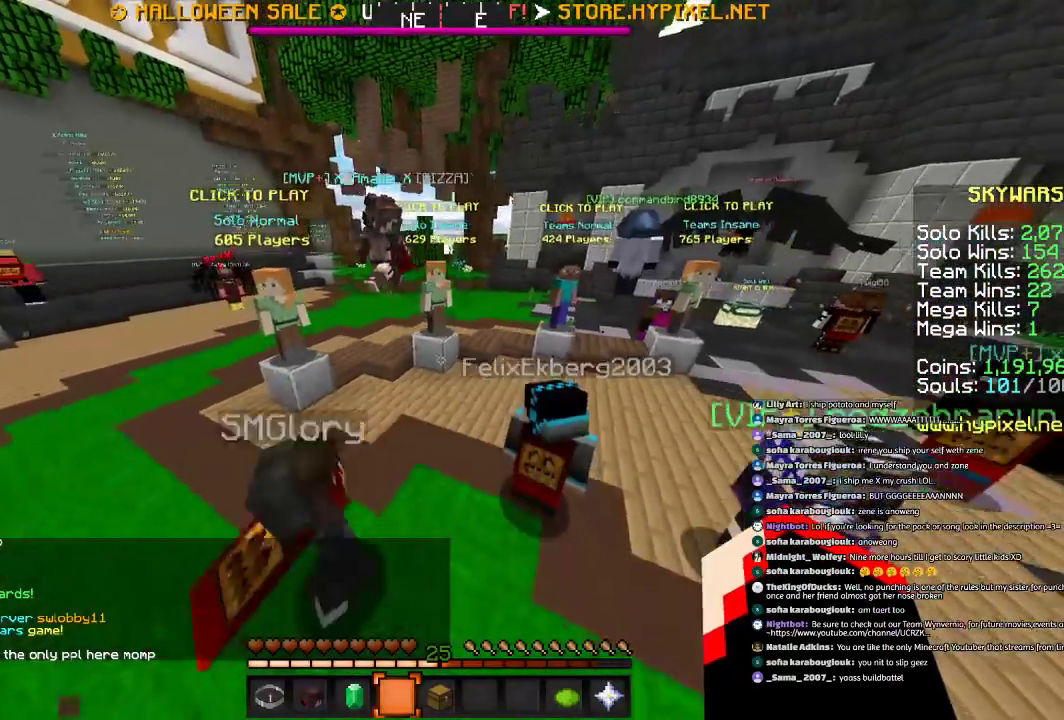
{"keys": ["w"], "mouse": [], "events": [[467, "w", "down"]]}
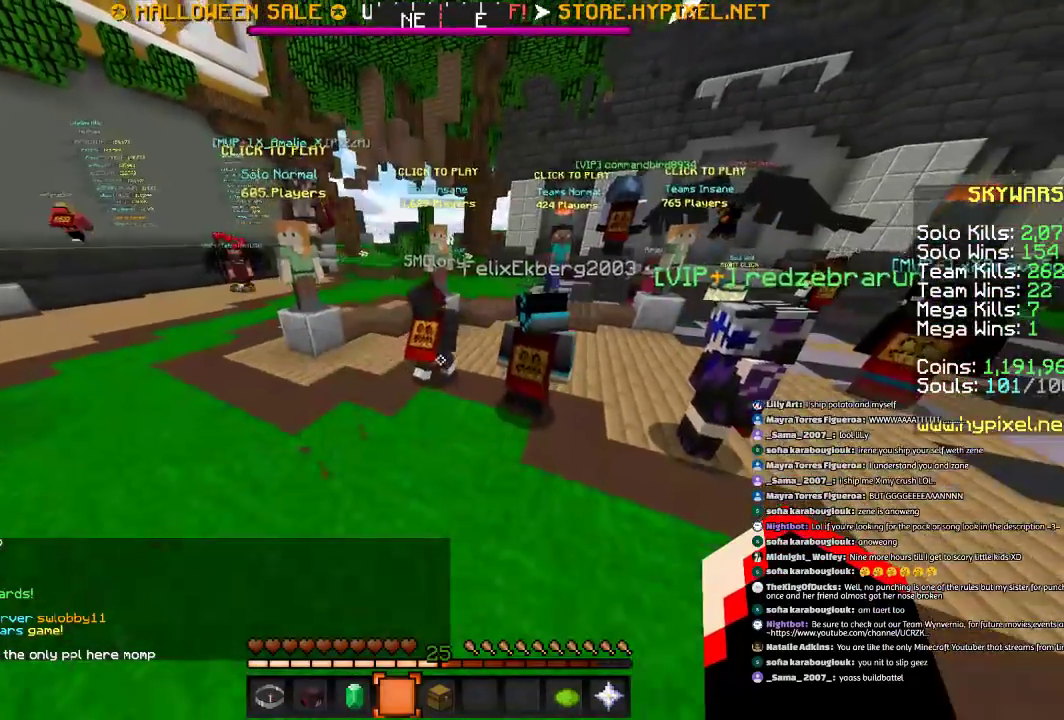
{"keys": [], "mouse": [], "events": [[66, "a", "down"], [300, "w", "up"], [500, "a", "up"]]}
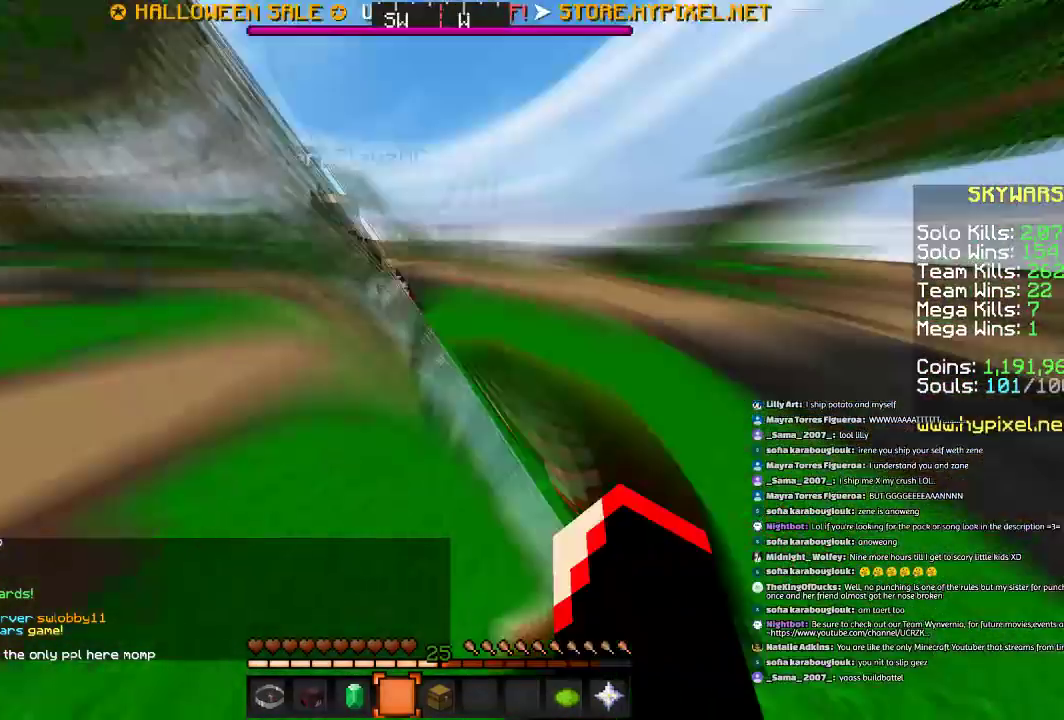
{"keys": [], "mouse": [], "events": []}
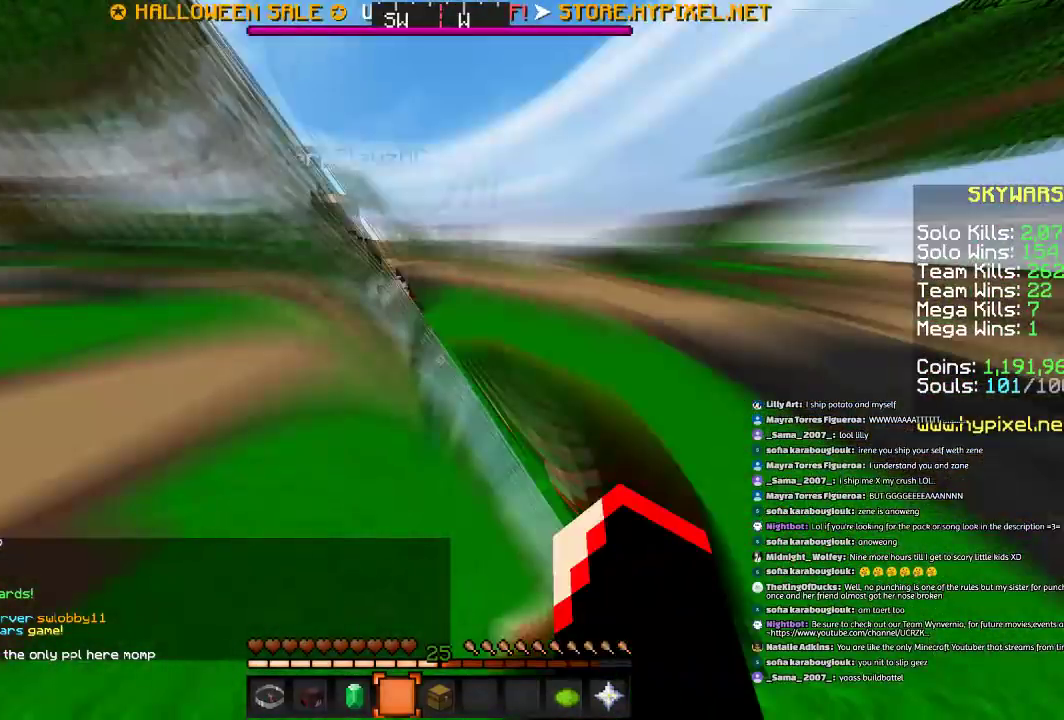
{"keys": ["space", "w"], "mouse": [], "events": [[66, "w", "down"], [133, "d", "down"], [266, "d", "up"], [266, "space", "down"]]}
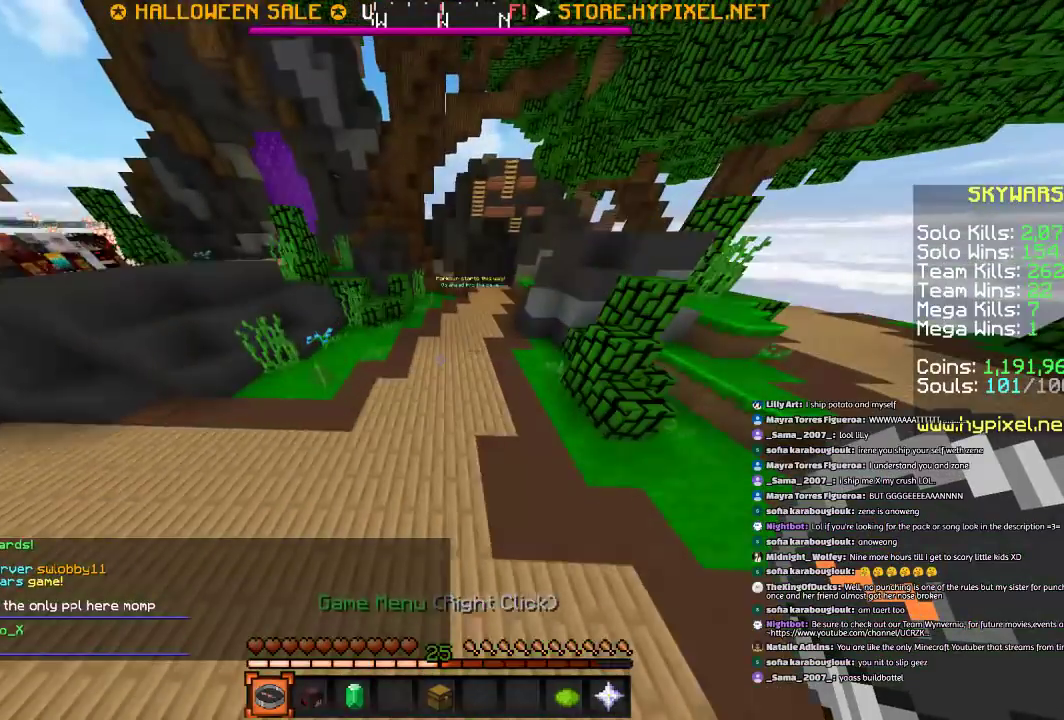
{"keys": ["space", "w"], "mouse": [], "events": []}
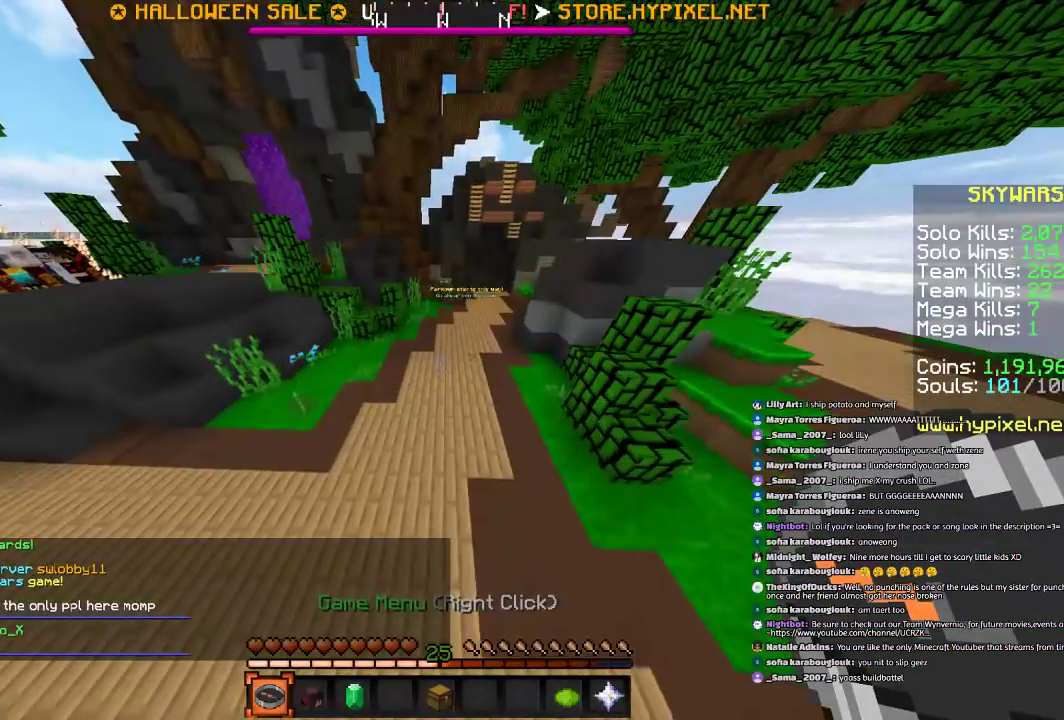
{"keys": ["space", "w"], "mouse": [], "events": []}